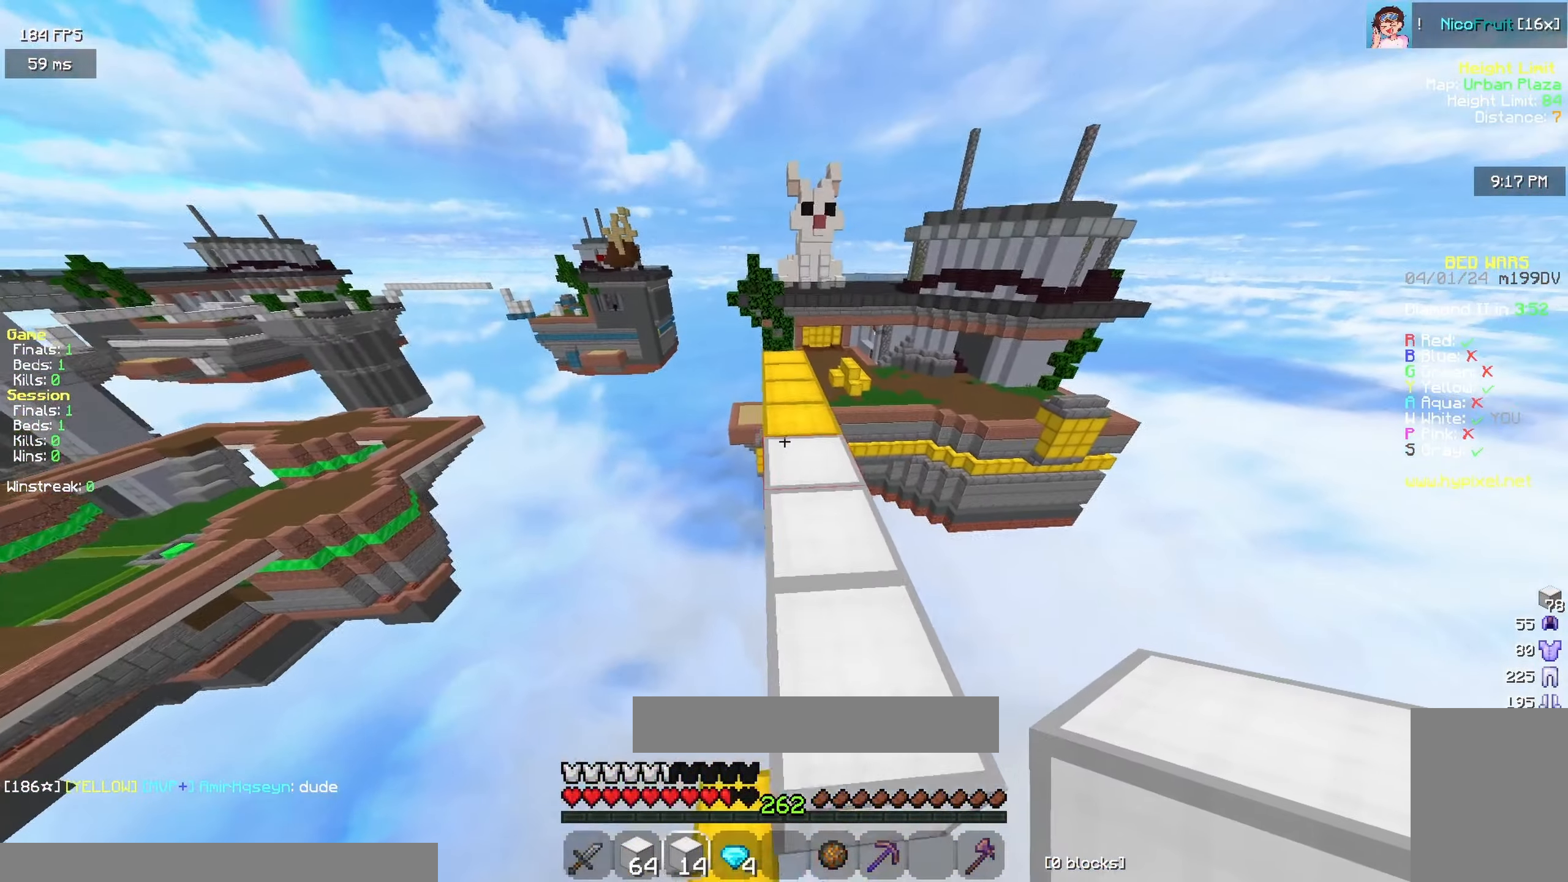
Gameplay with keyboard and mouse; each line is a JSON object with the keys and mouse buttons held at the frame after it. "events" lists presses ("down") and releases ("up") of "a", "d", "s", "space", "w" and "mouse_left" between this image and that frame as [ms after this image, input, new state], when the widget could be followed in between; "mouse_right" appears only as held states. "mouse_left", "mouse_right" = the "left", "right" buttons of the "mouse" list. No other keys are recorded. Fast repeated clicks can show as one long hold. Mouse movement is not recorded.
{"keys": ["space", "w"], "mouse": [], "events": [[17, "space", "down"]]}
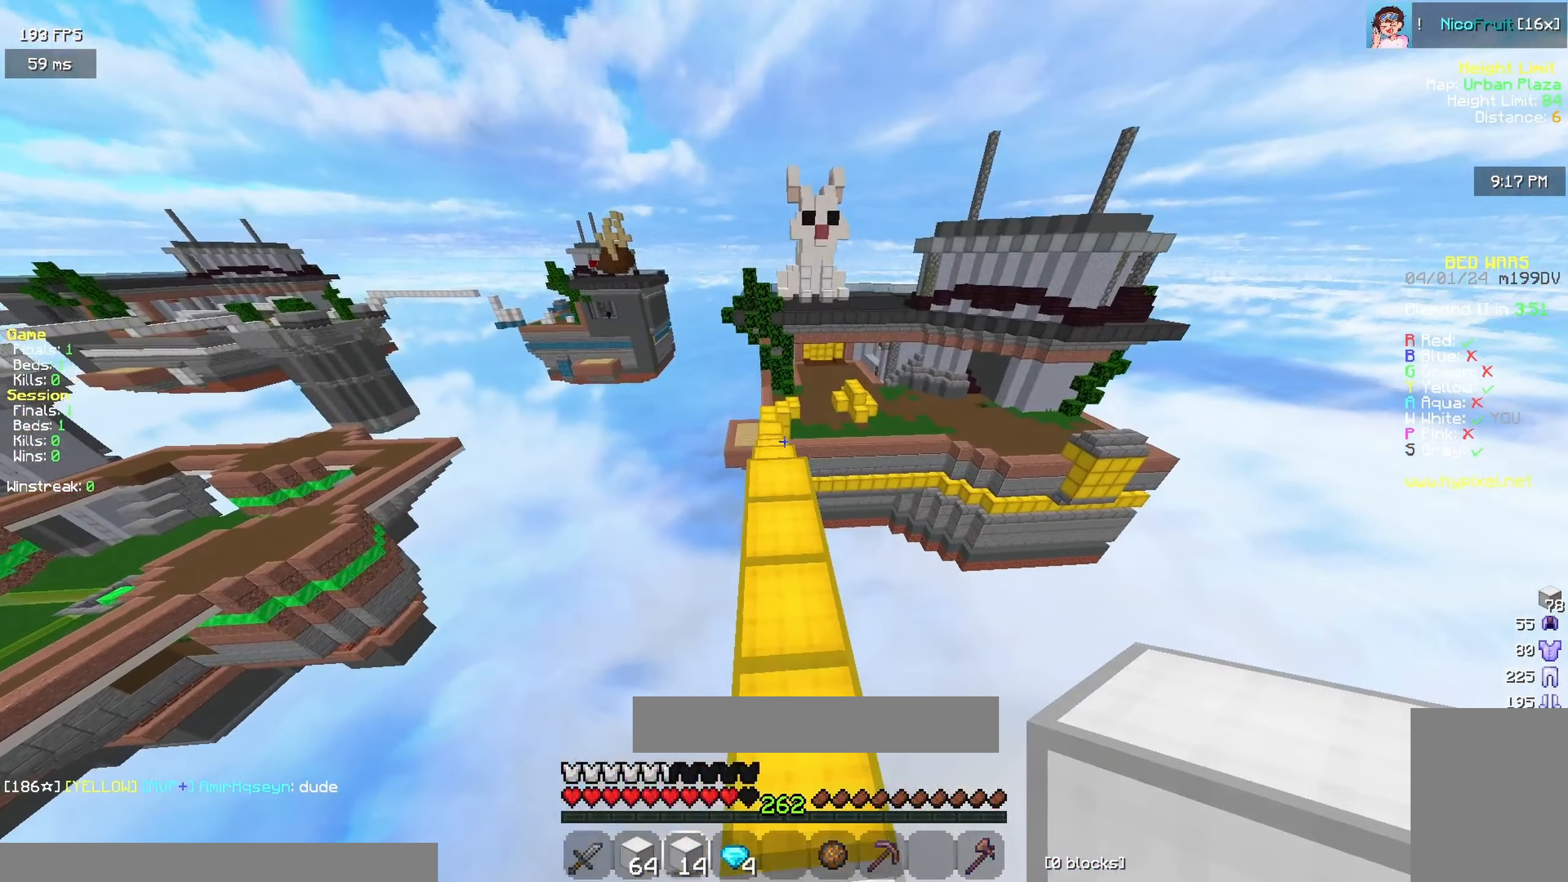
{"keys": ["space", "w"], "mouse": [], "events": []}
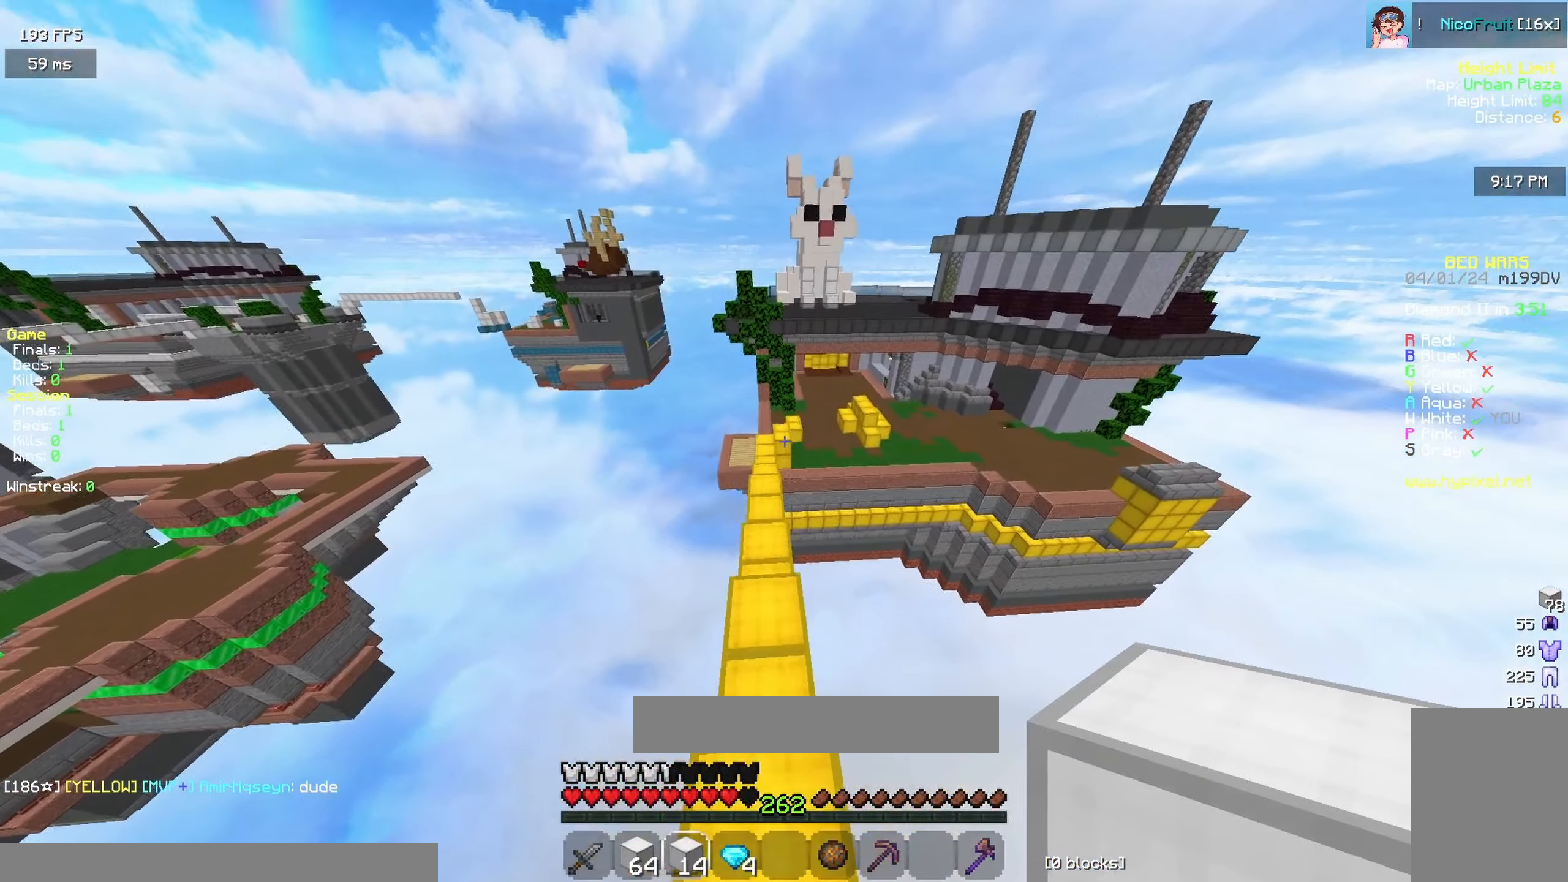
{"keys": ["space", "w"], "mouse": [], "events": [[117, "a", "down"], [183, "space", "up"], [283, "a", "up"], [283, "space", "down"]]}
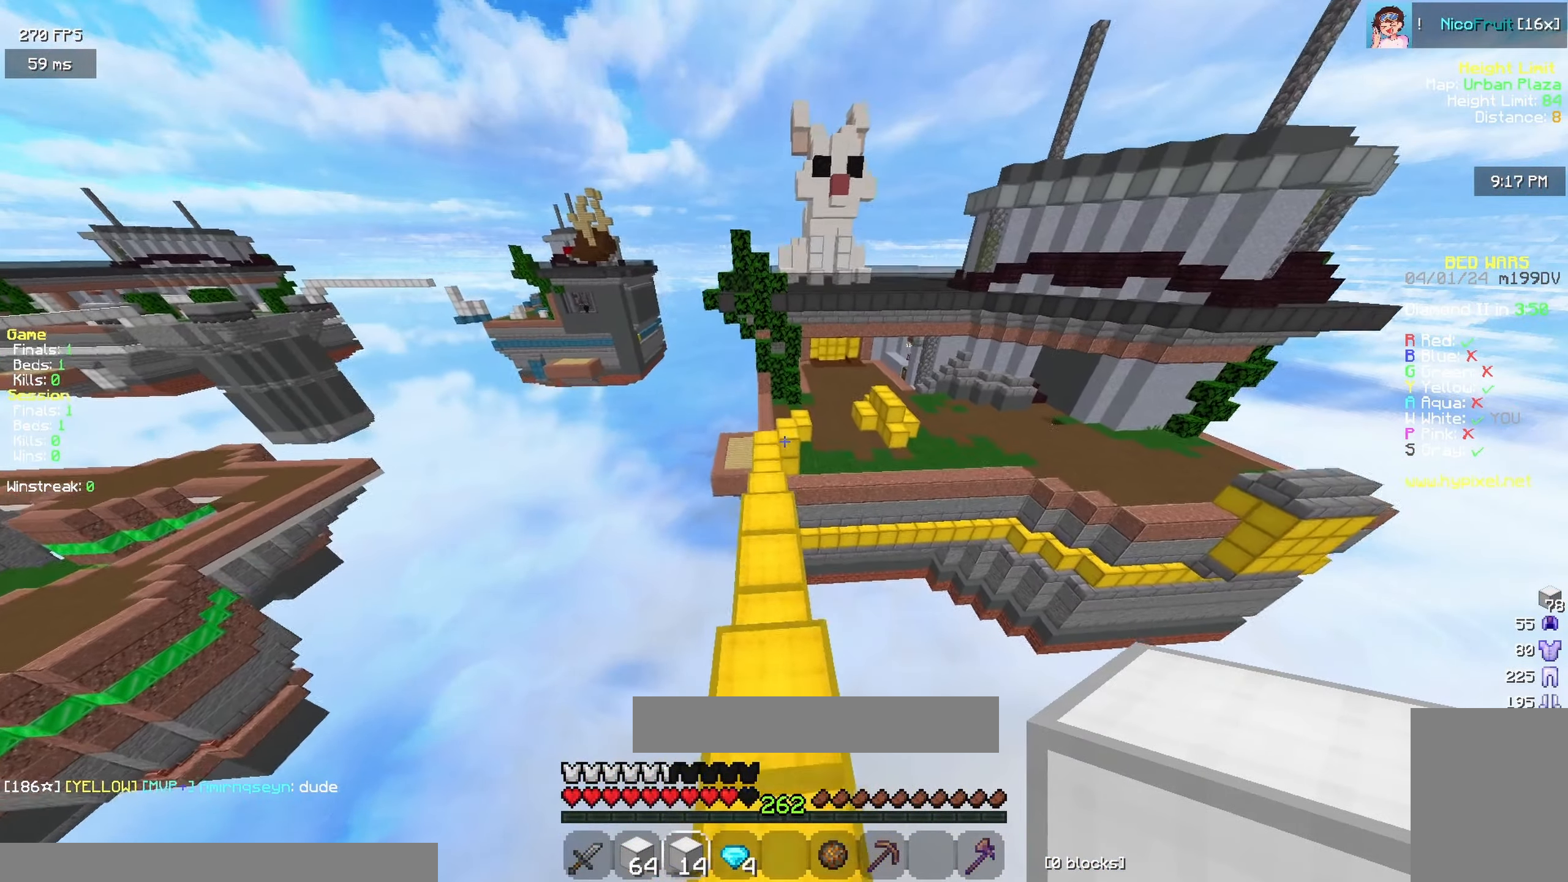
{"keys": ["space", "w"], "mouse": [], "events": []}
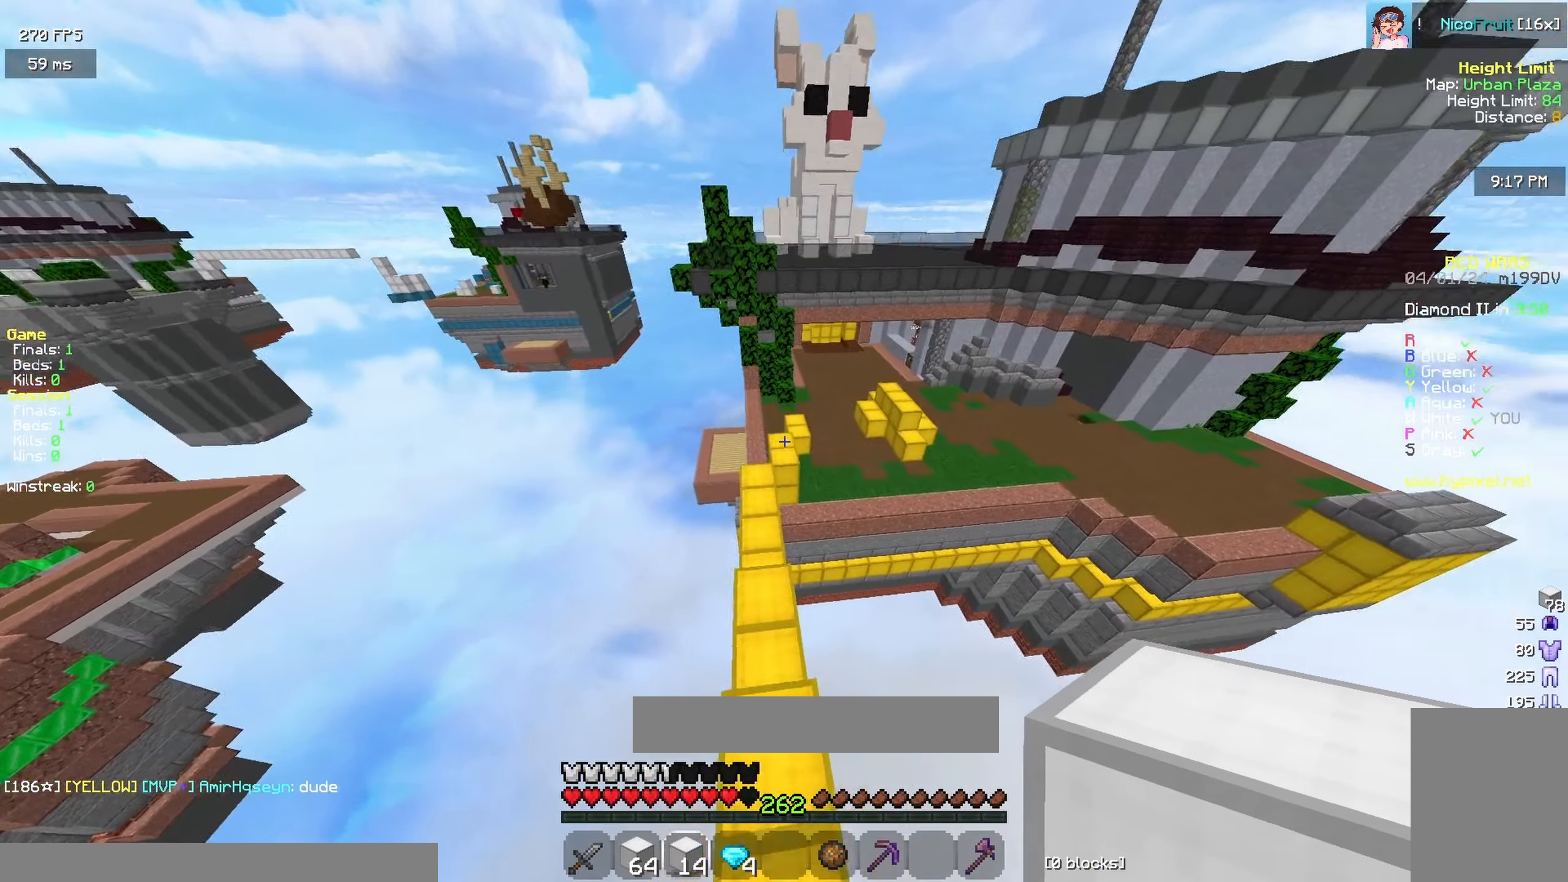
{"keys": ["space", "w"], "mouse": [], "events": [[167, "mouse_left", "down"], [267, "mouse_left", "up"]]}
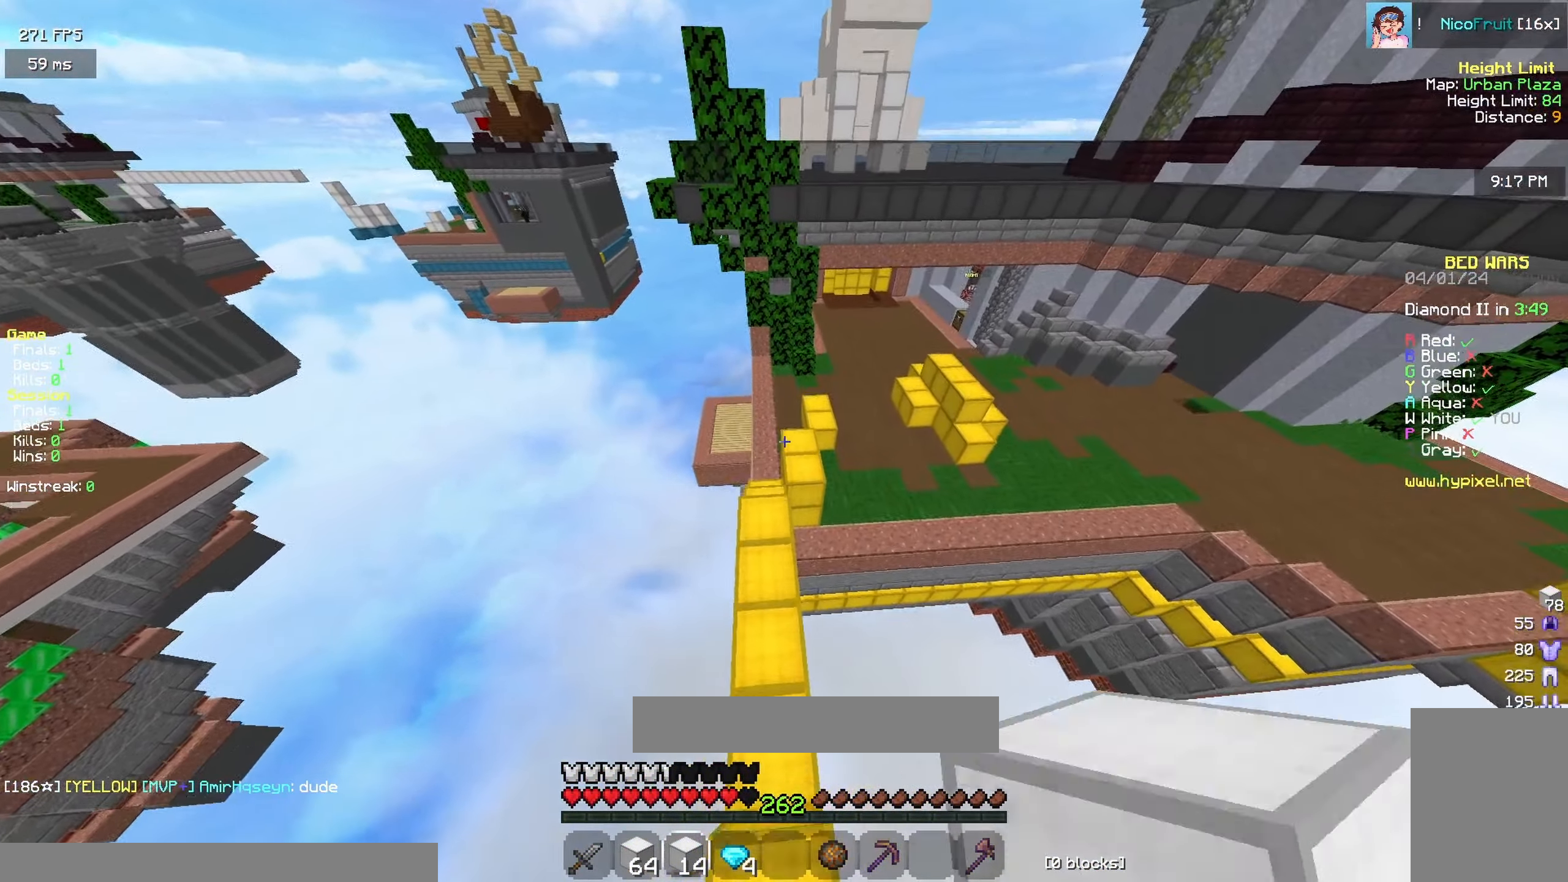
{"keys": ["a", "space", "w"], "mouse": ["right"]}
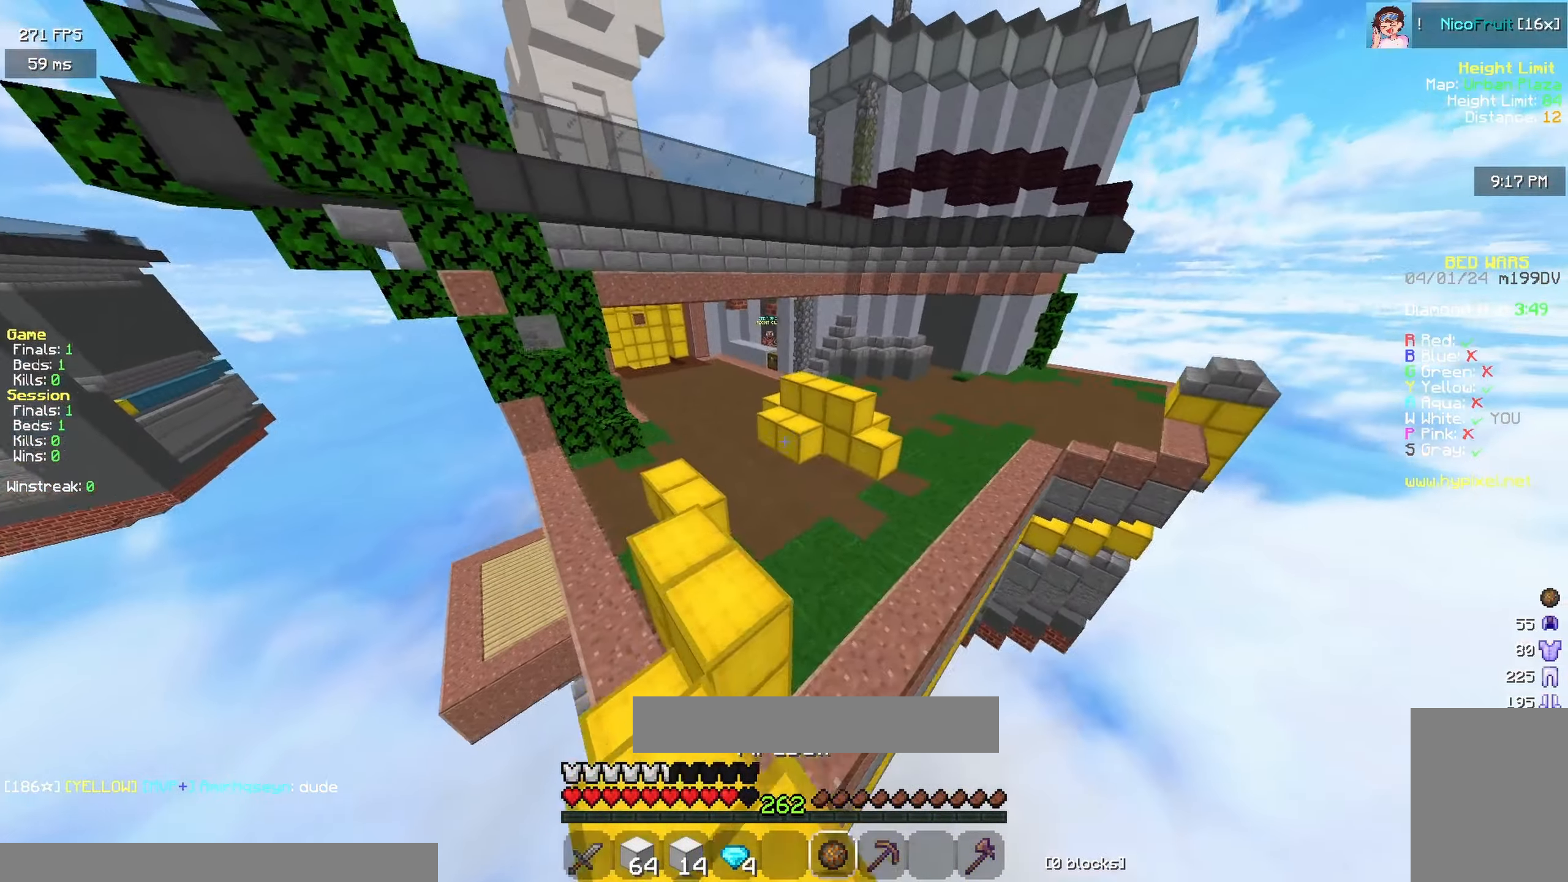
{"keys": ["a", "w"], "mouse": []}
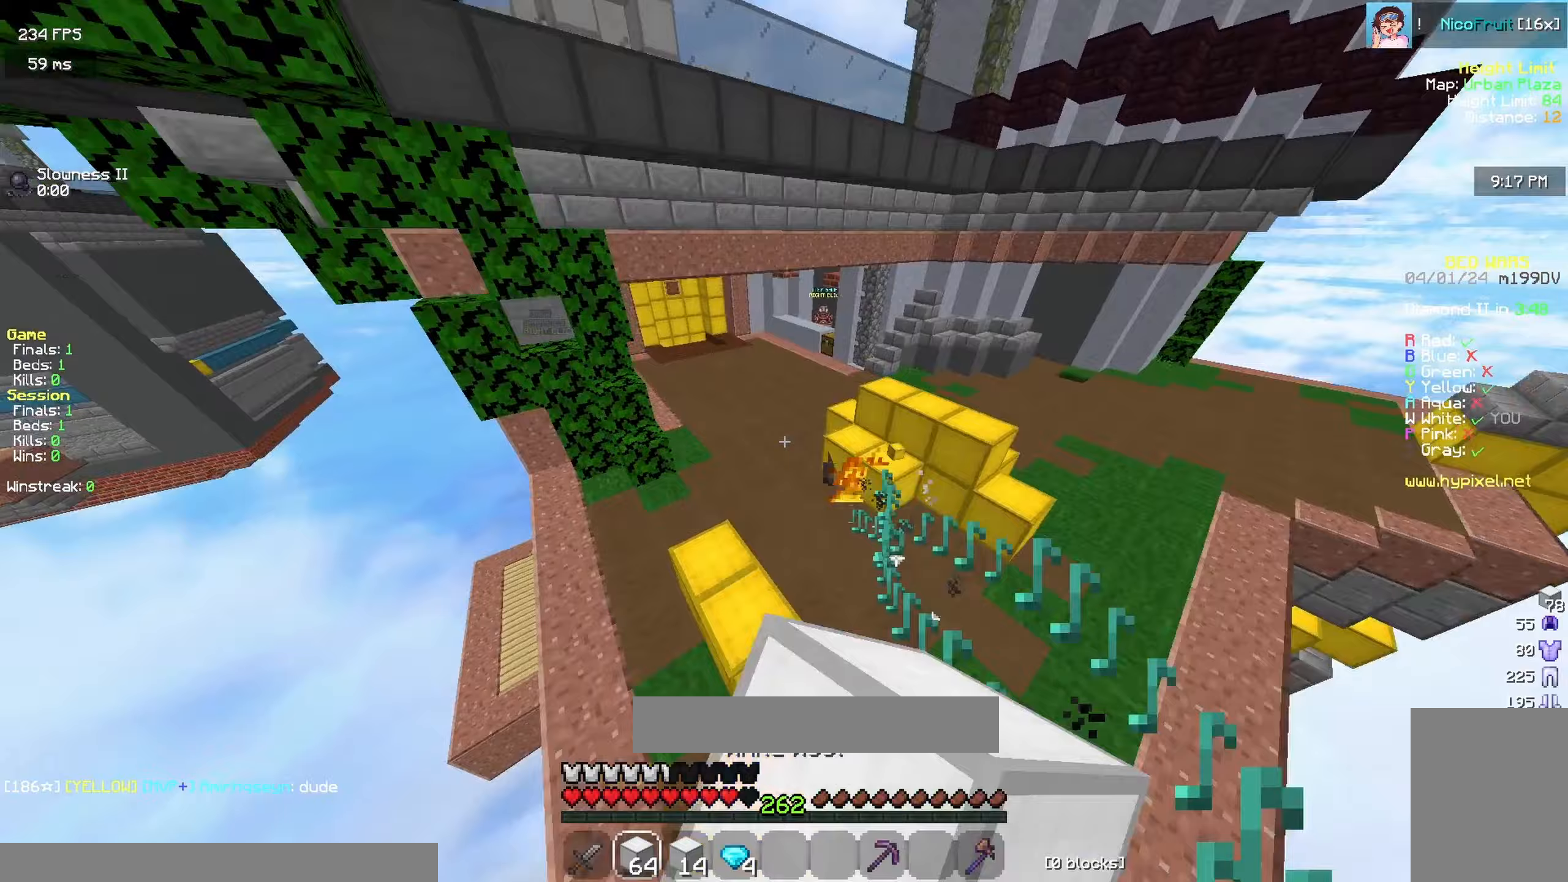
{"keys": ["w"], "mouse": []}
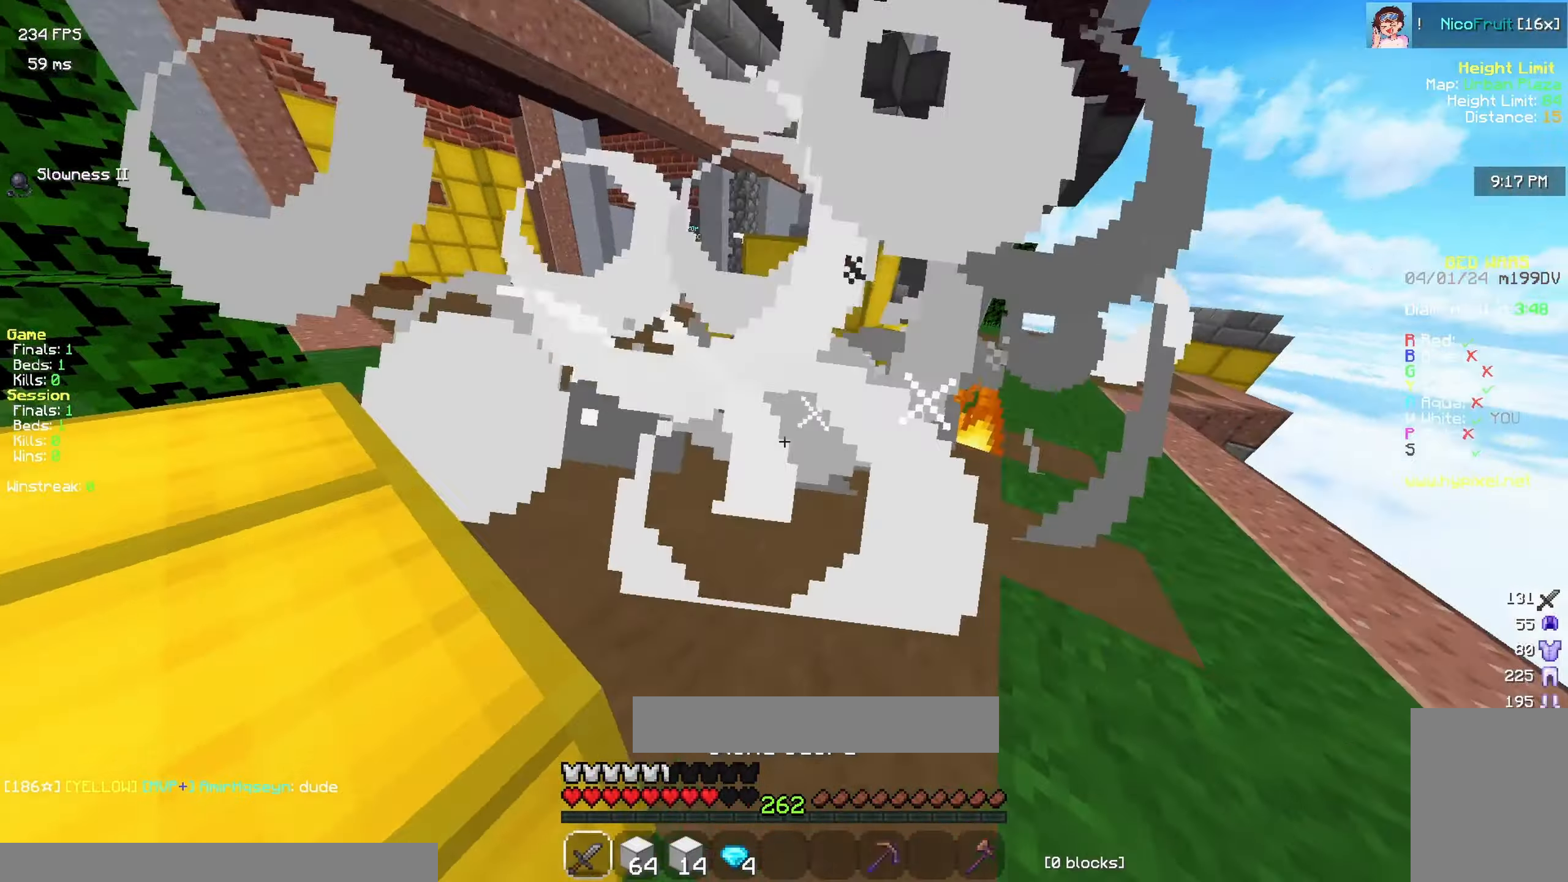
{"keys": [], "mouse": ["left"], "events": [[183, "a", "down"], [233, "mouse_left", "down"], [350, "a", "up"], [350, "w", "up"]]}
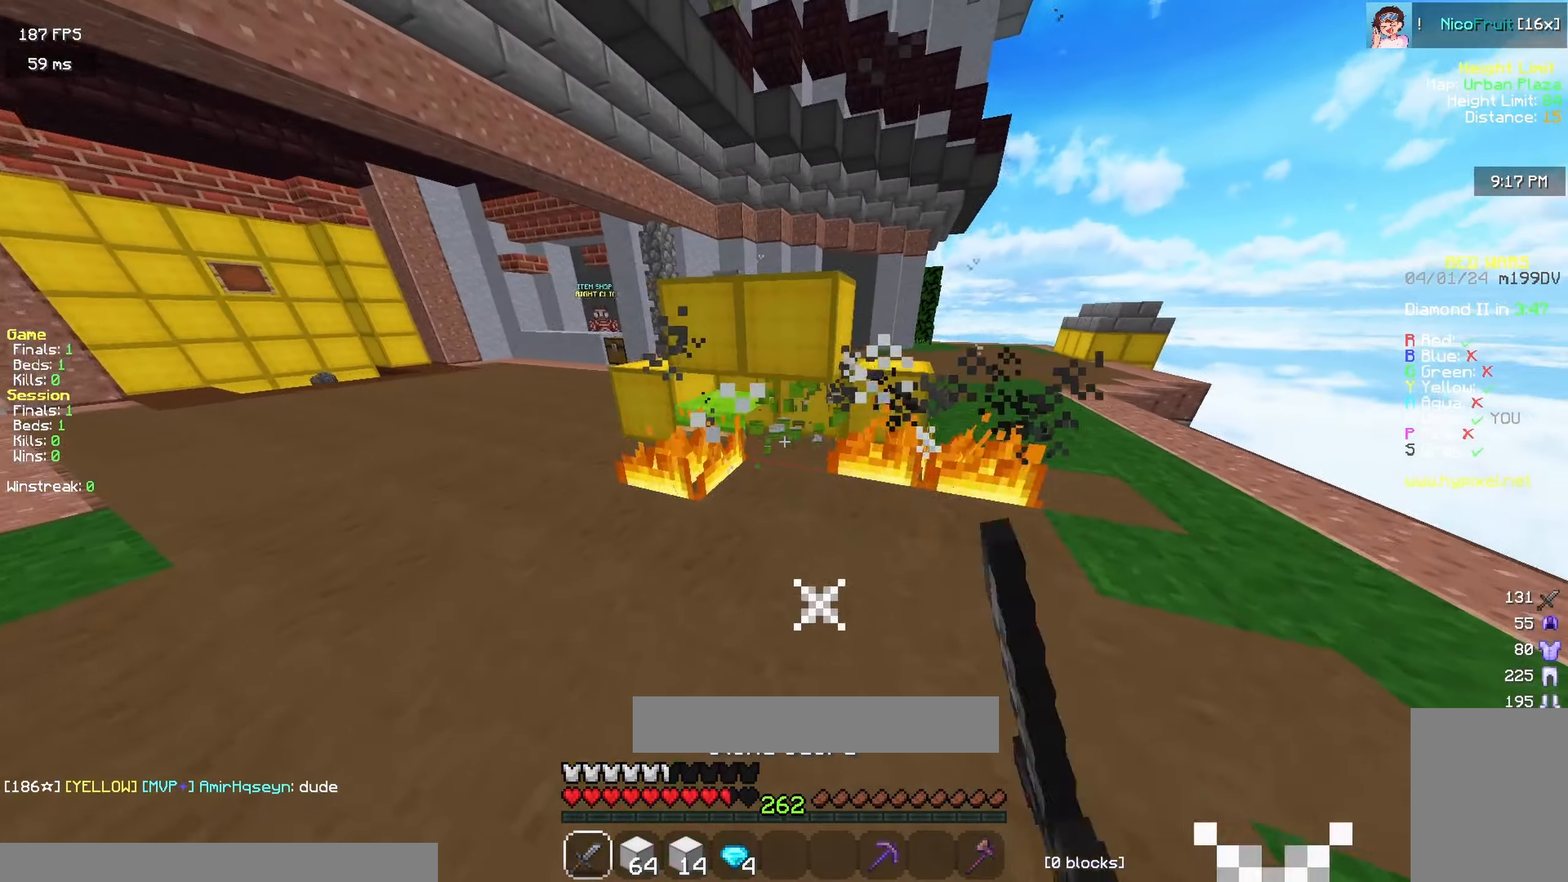
{"keys": ["space", "w"], "mouse": [], "events": [[33, "a", "down"], [133, "w", "down"], [200, "mouse_left", "up"], [317, "a", "up"], [367, "space", "down"]]}
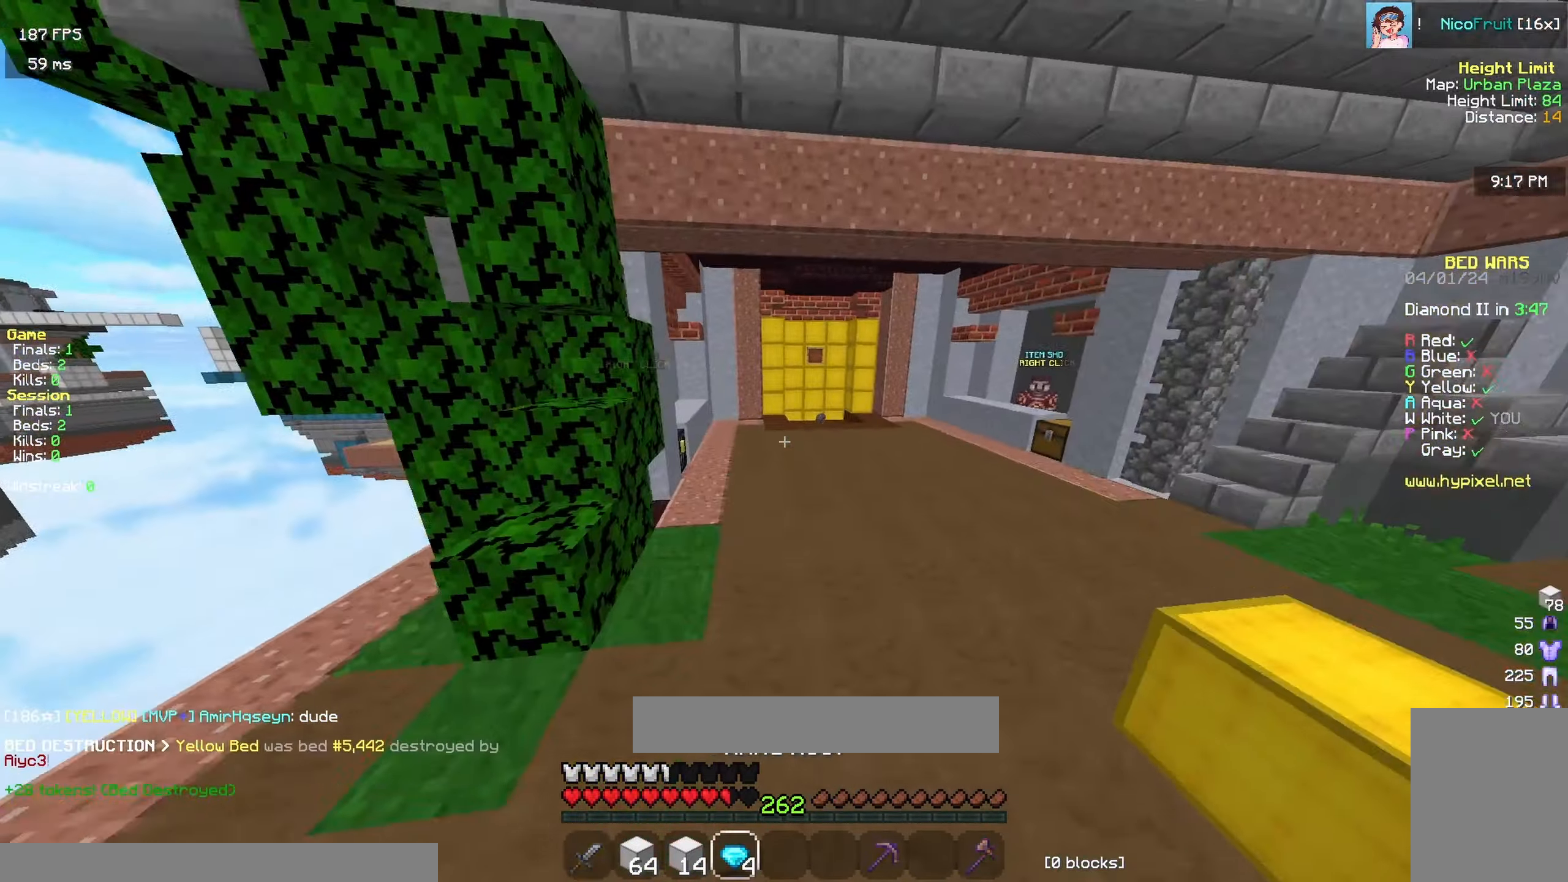
{"keys": ["space", "w"], "mouse": ["left"], "events": [[100, "mouse_left", "down"], [217, "mouse_left", "up"], [300, "mouse_left", "down"], [433, "mouse_left", "up"], [500, "mouse_left", "down"]]}
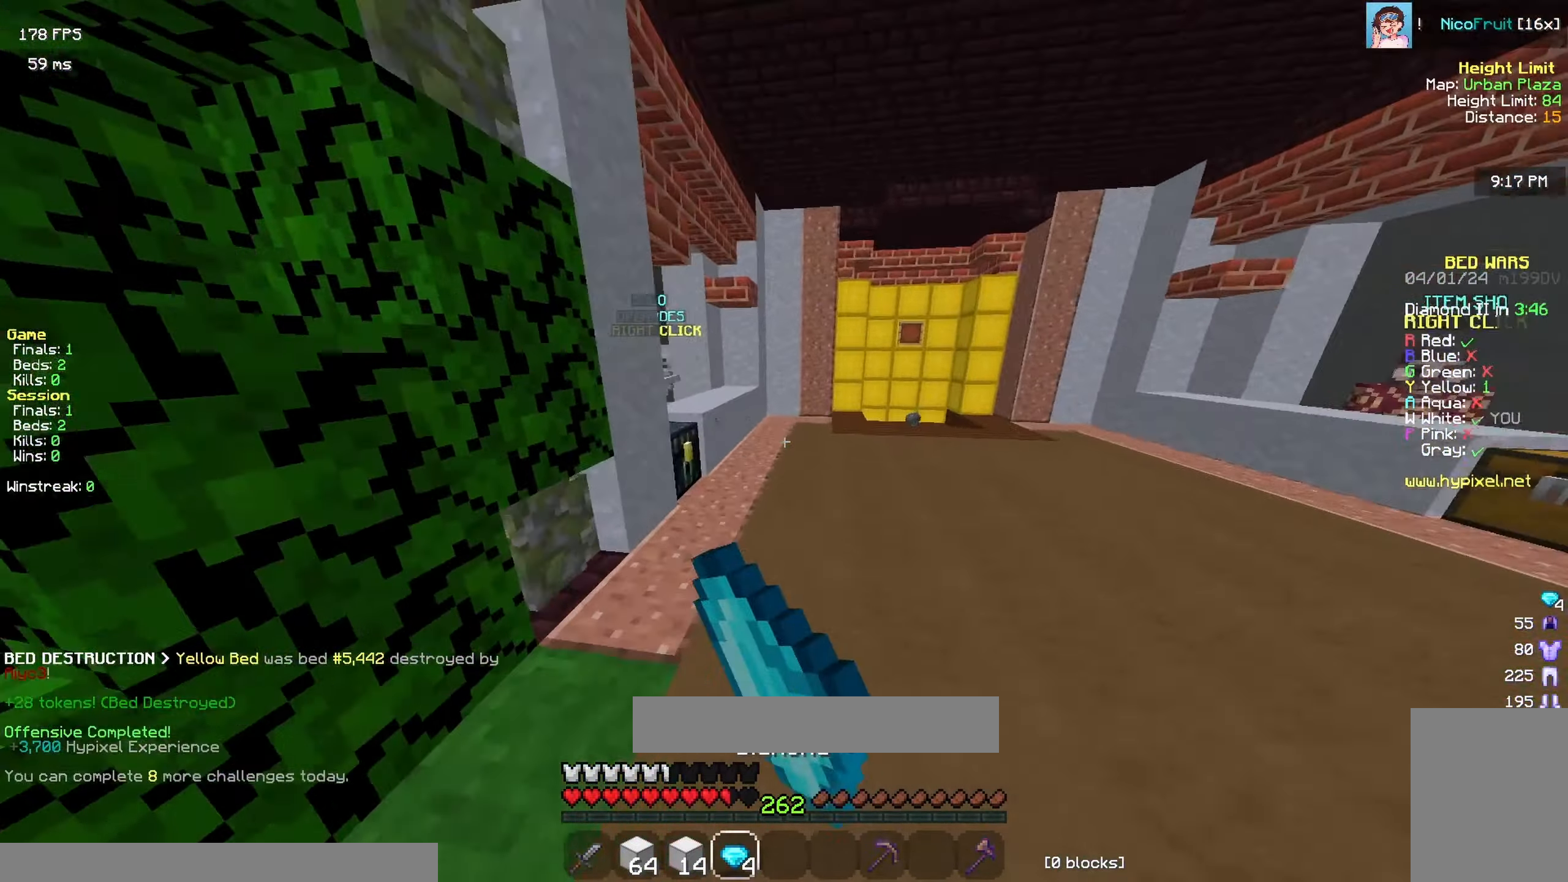
{"keys": ["d", "w"], "mouse": [], "events": [[117, "mouse_left", "up"], [217, "mouse_left", "down"], [217, "space", "up"], [317, "mouse_left", "up"], [483, "d", "down"]]}
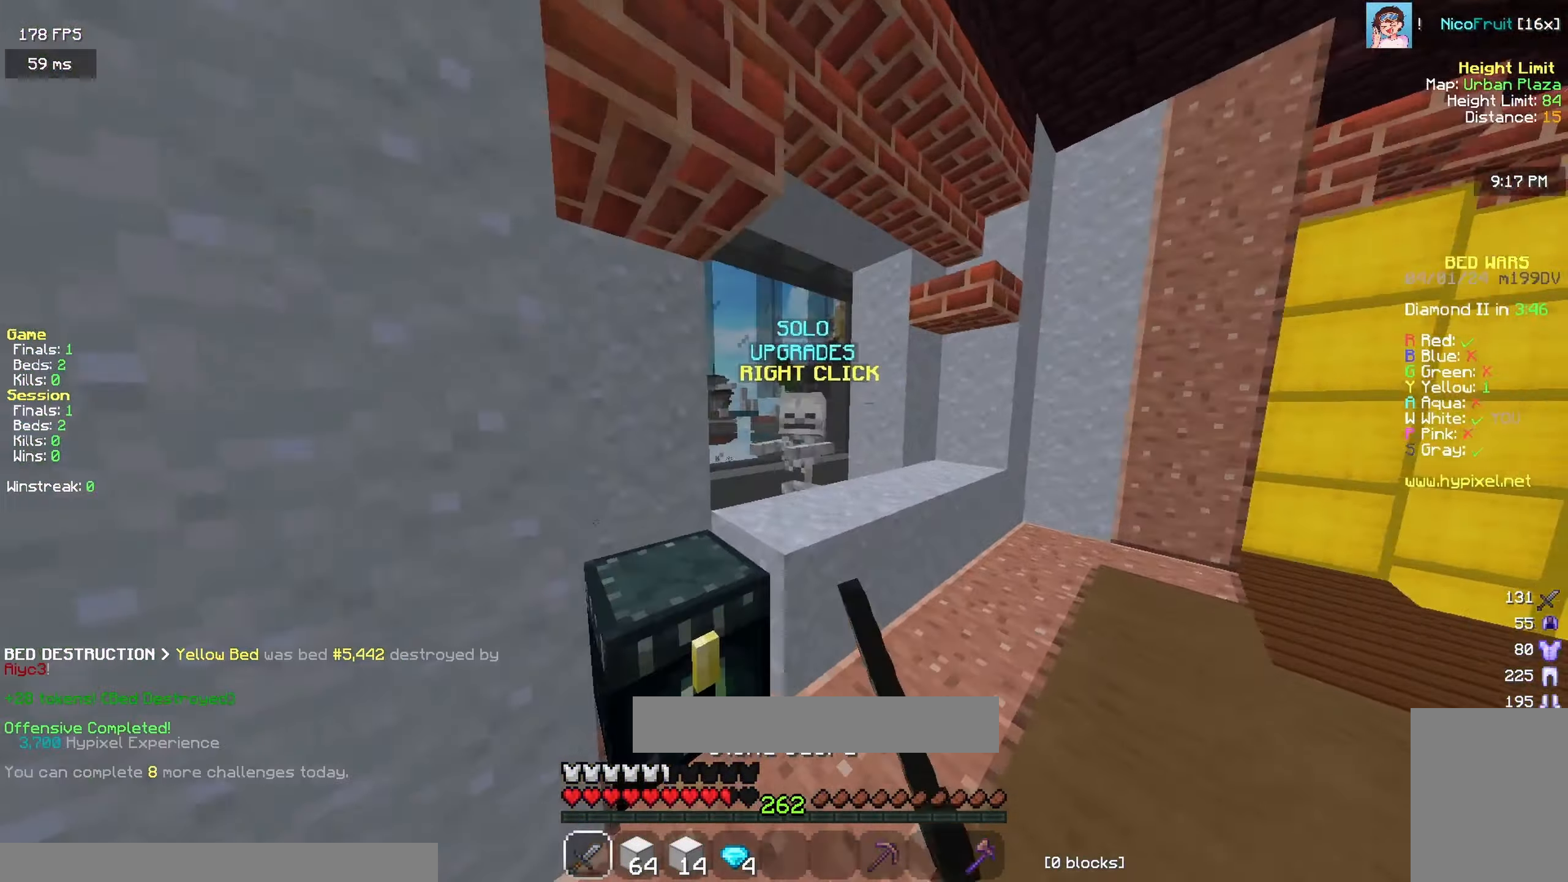
{"keys": [], "mouse": ["right"]}
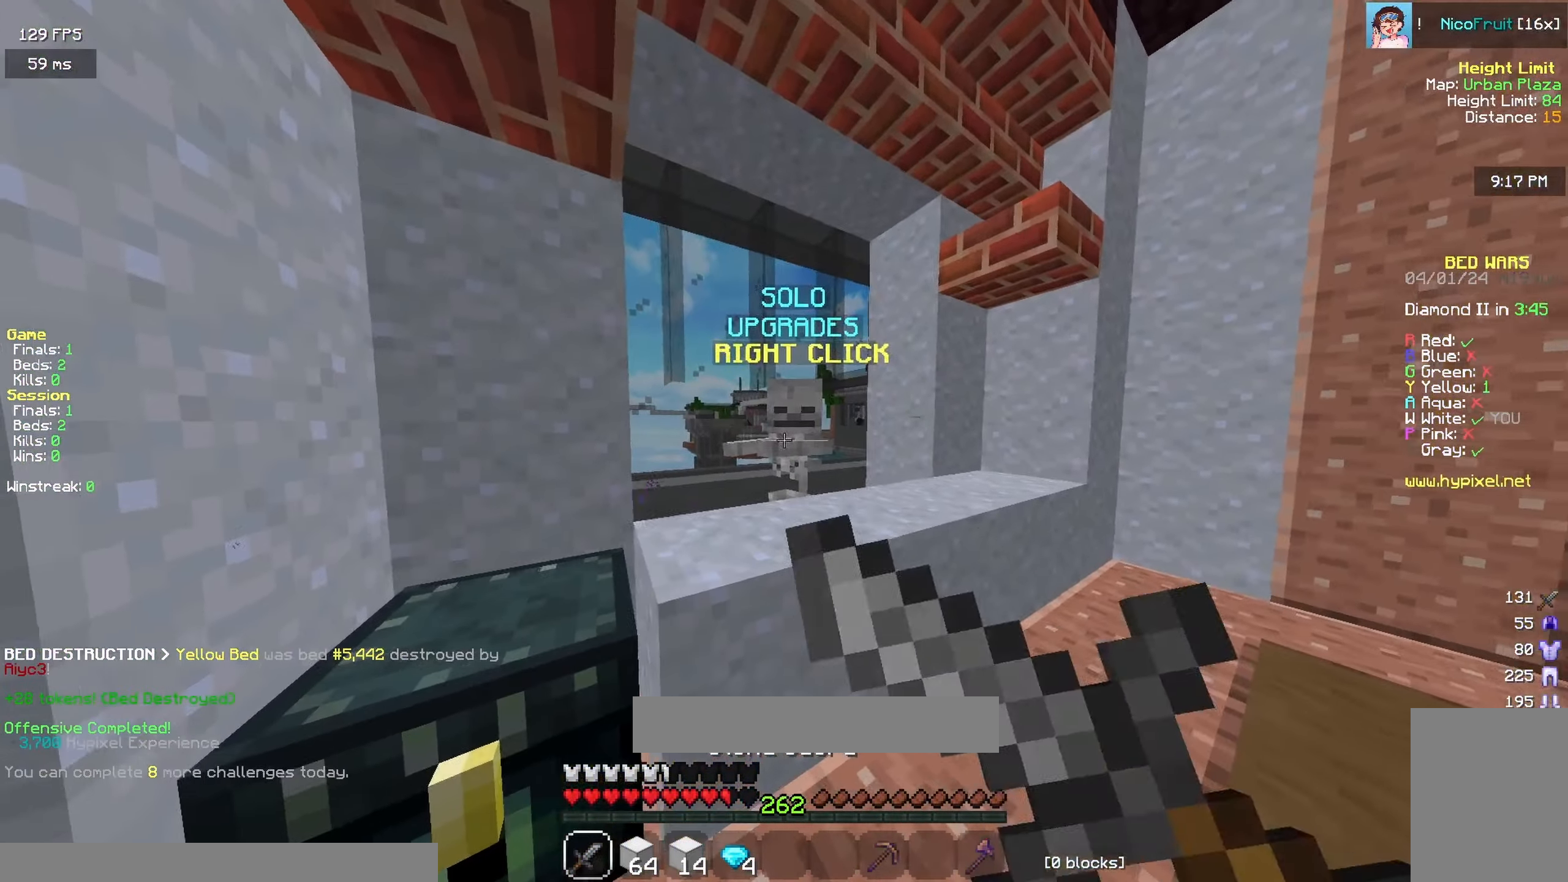
{"keys": [], "mouse": []}
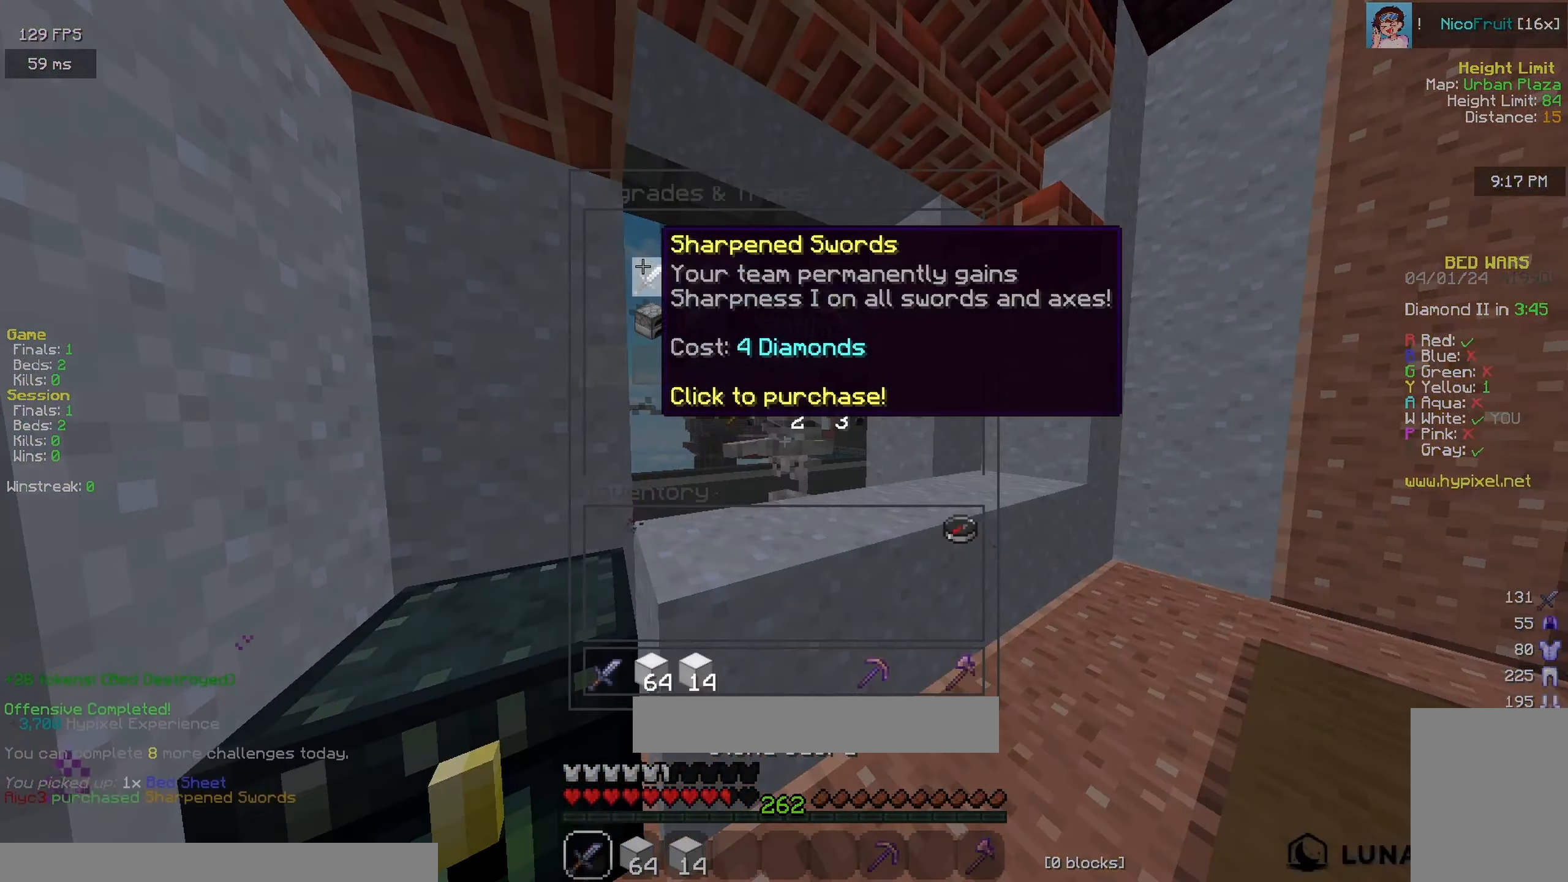
{"keys": ["space", "w"], "mouse": [], "events": [[183, "a", "down"], [283, "w", "down"], [400, "a", "up"], [483, "space", "down"]]}
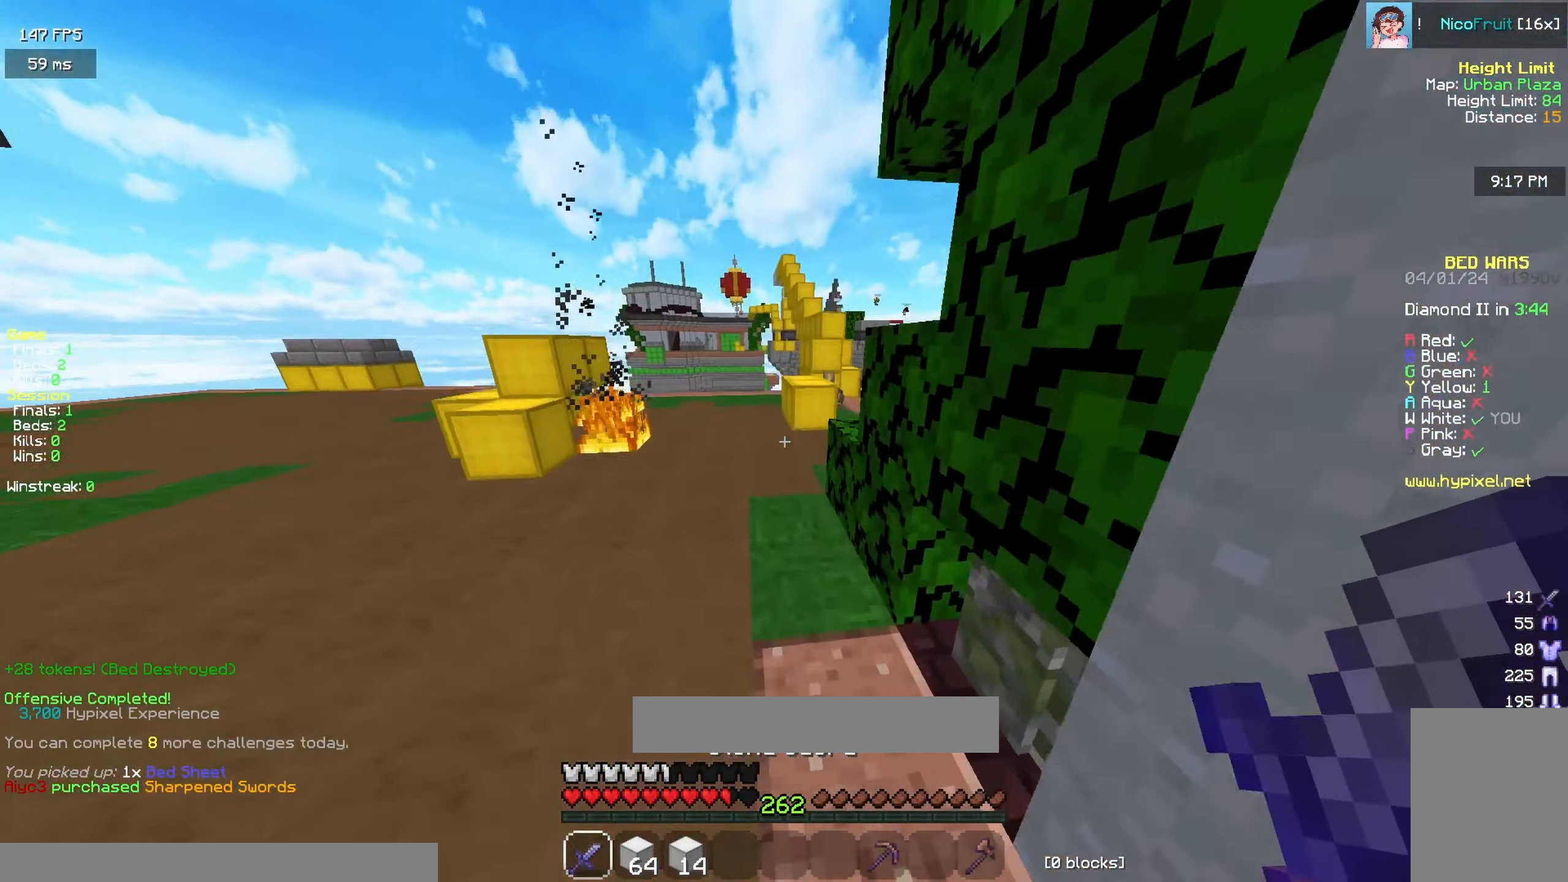
{"keys": ["w"], "mouse": [], "events": [[283, "mouse_left", "down"], [367, "mouse_left", "up"], [400, "space", "up"]]}
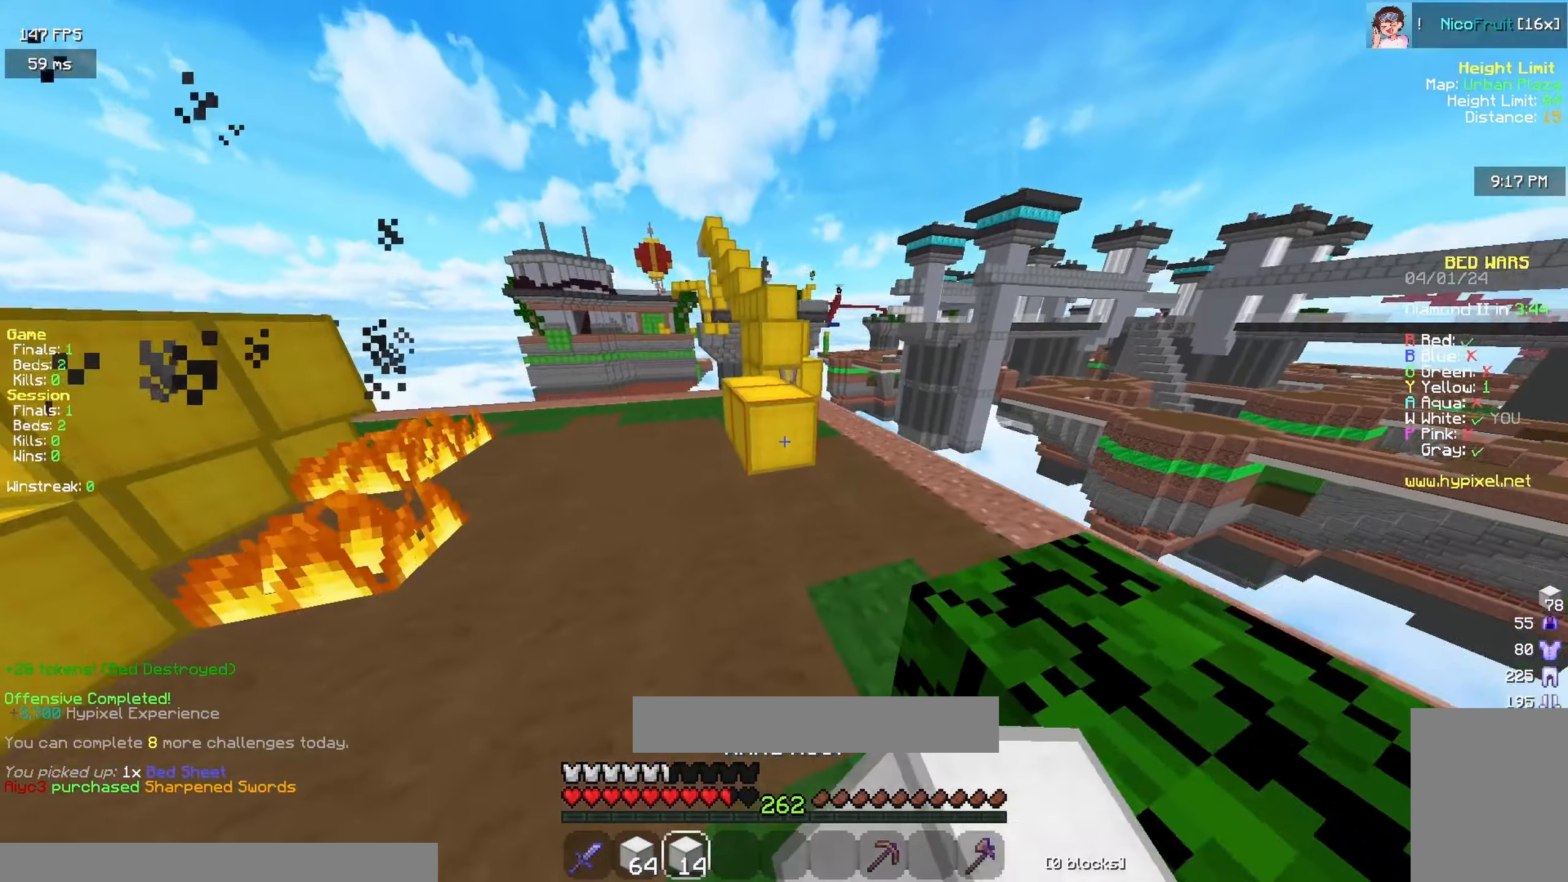
{"keys": ["space", "w"], "mouse": [], "events": [[117, "space", "down"], [333, "space", "up"], [500, "space", "down"]]}
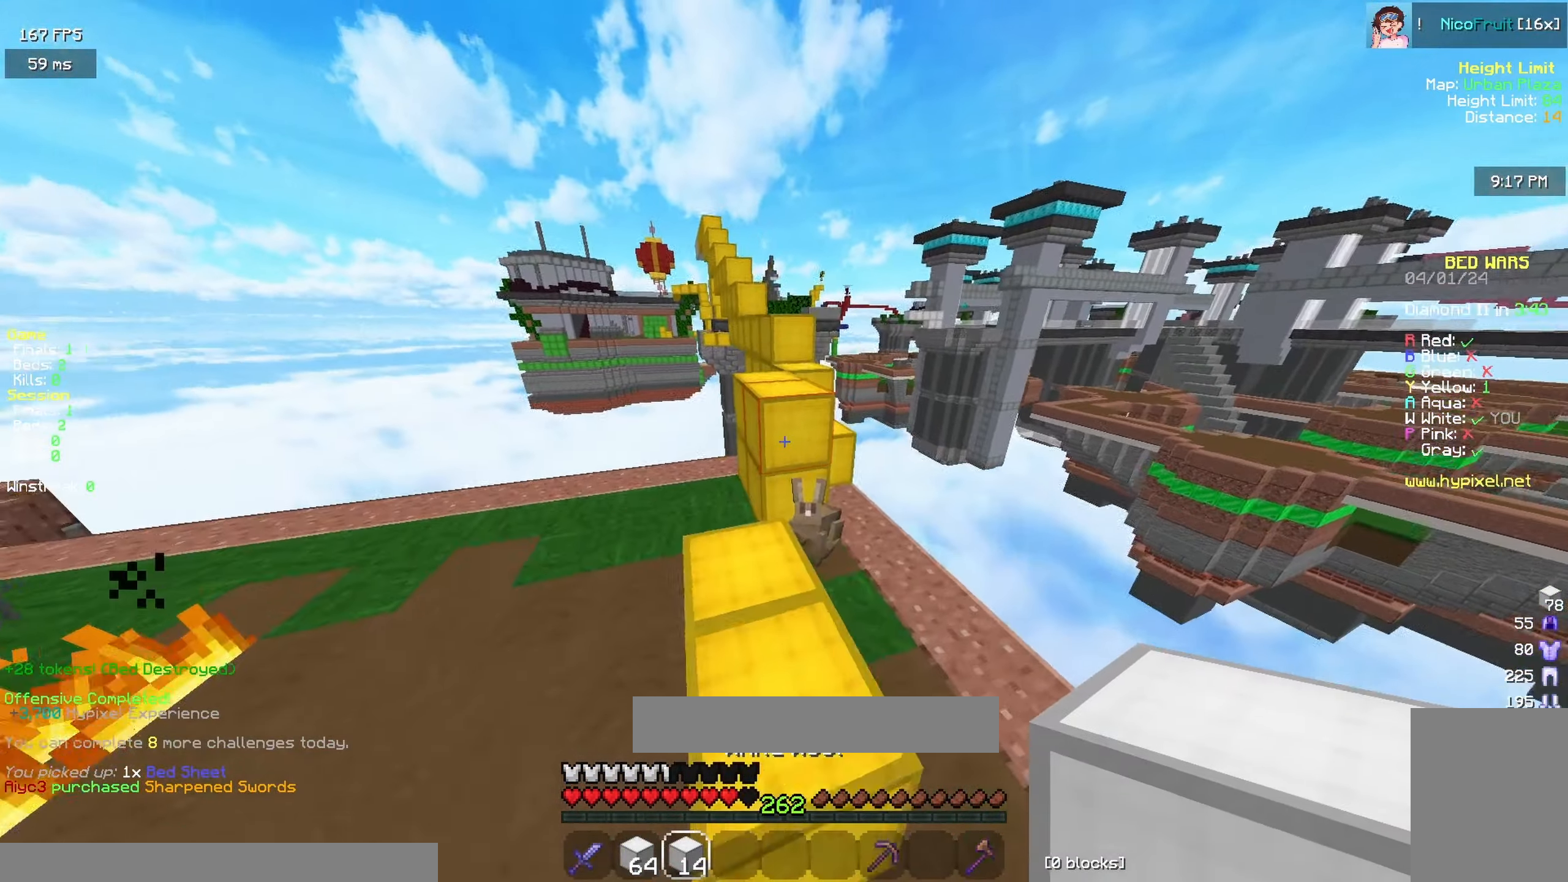
{"keys": ["space", "w"], "mouse": [], "events": [[233, "space", "up"], [483, "space", "down"]]}
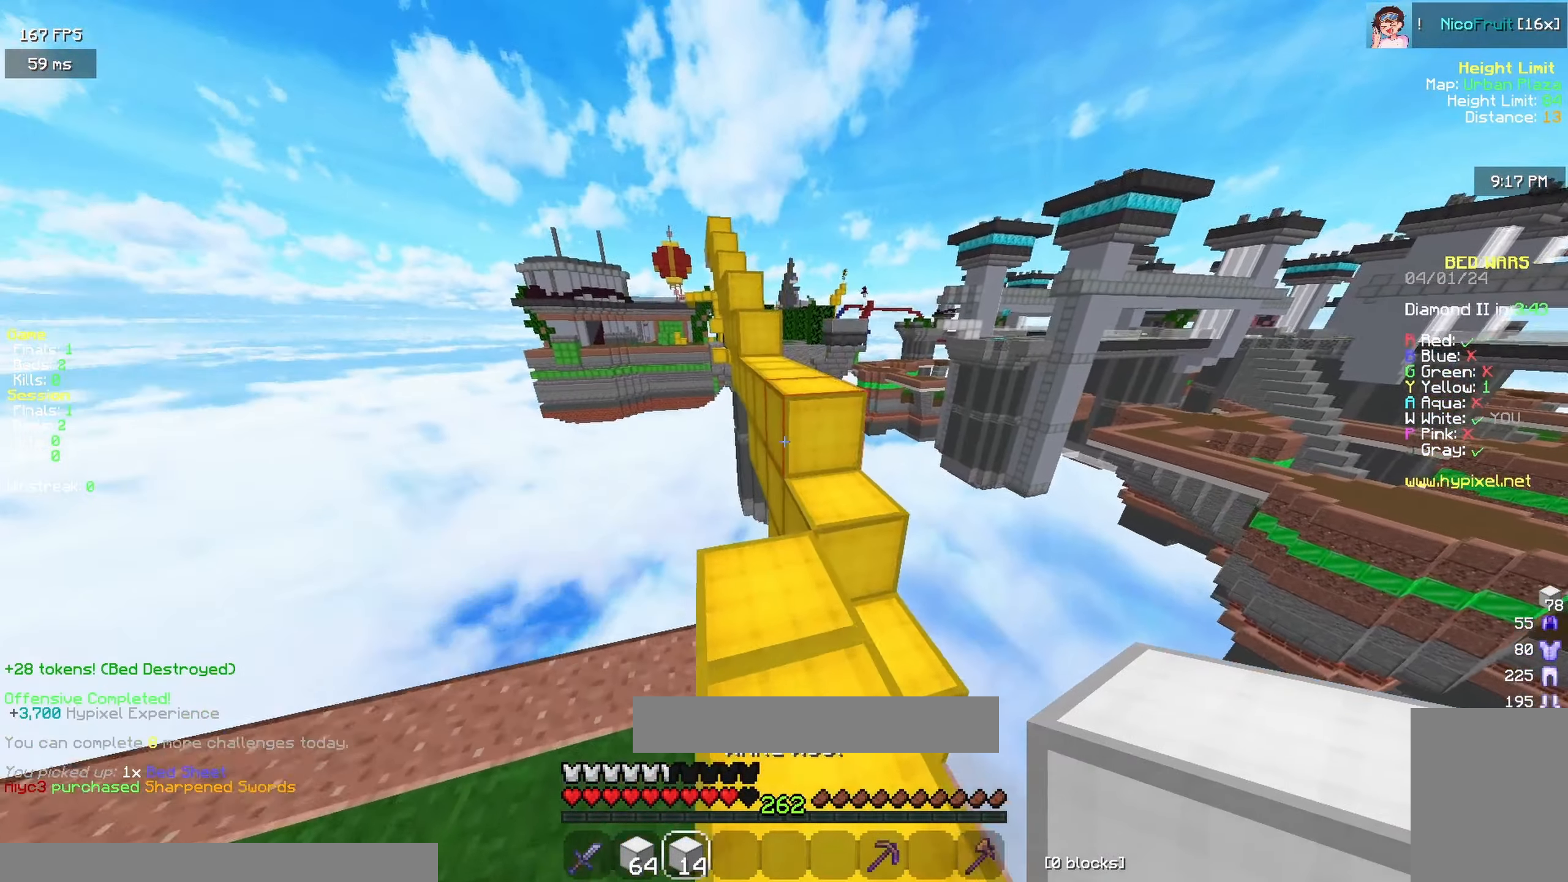
{"keys": ["w"], "mouse": [], "events": [[217, "space", "up"]]}
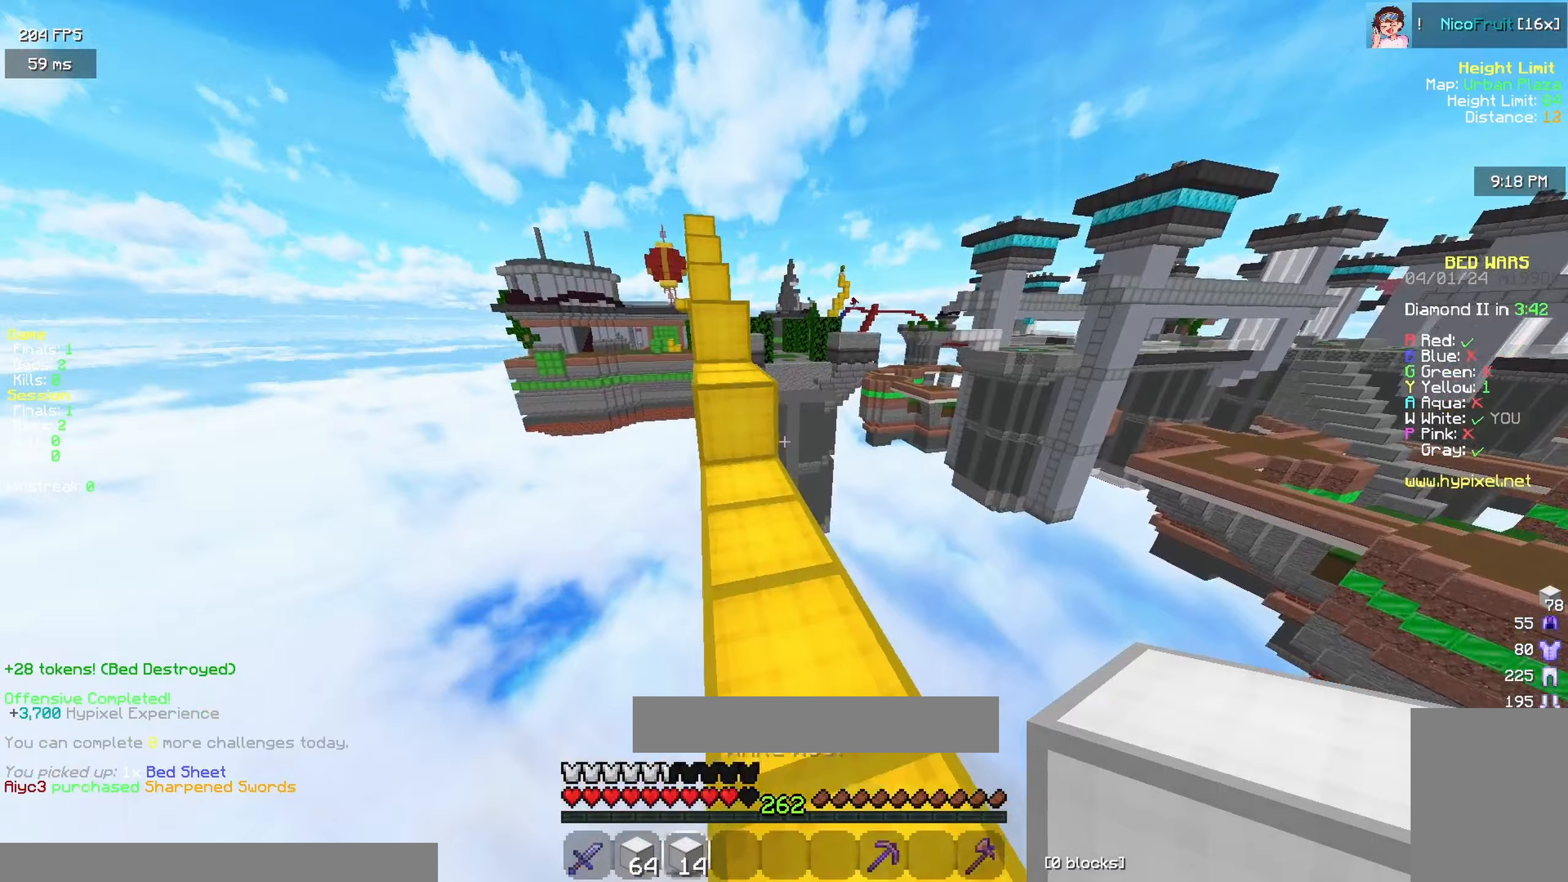
{"keys": ["w"], "mouse": [], "events": [[83, "a", "down"], [183, "a", "up"], [233, "space", "down"], [467, "space", "up"]]}
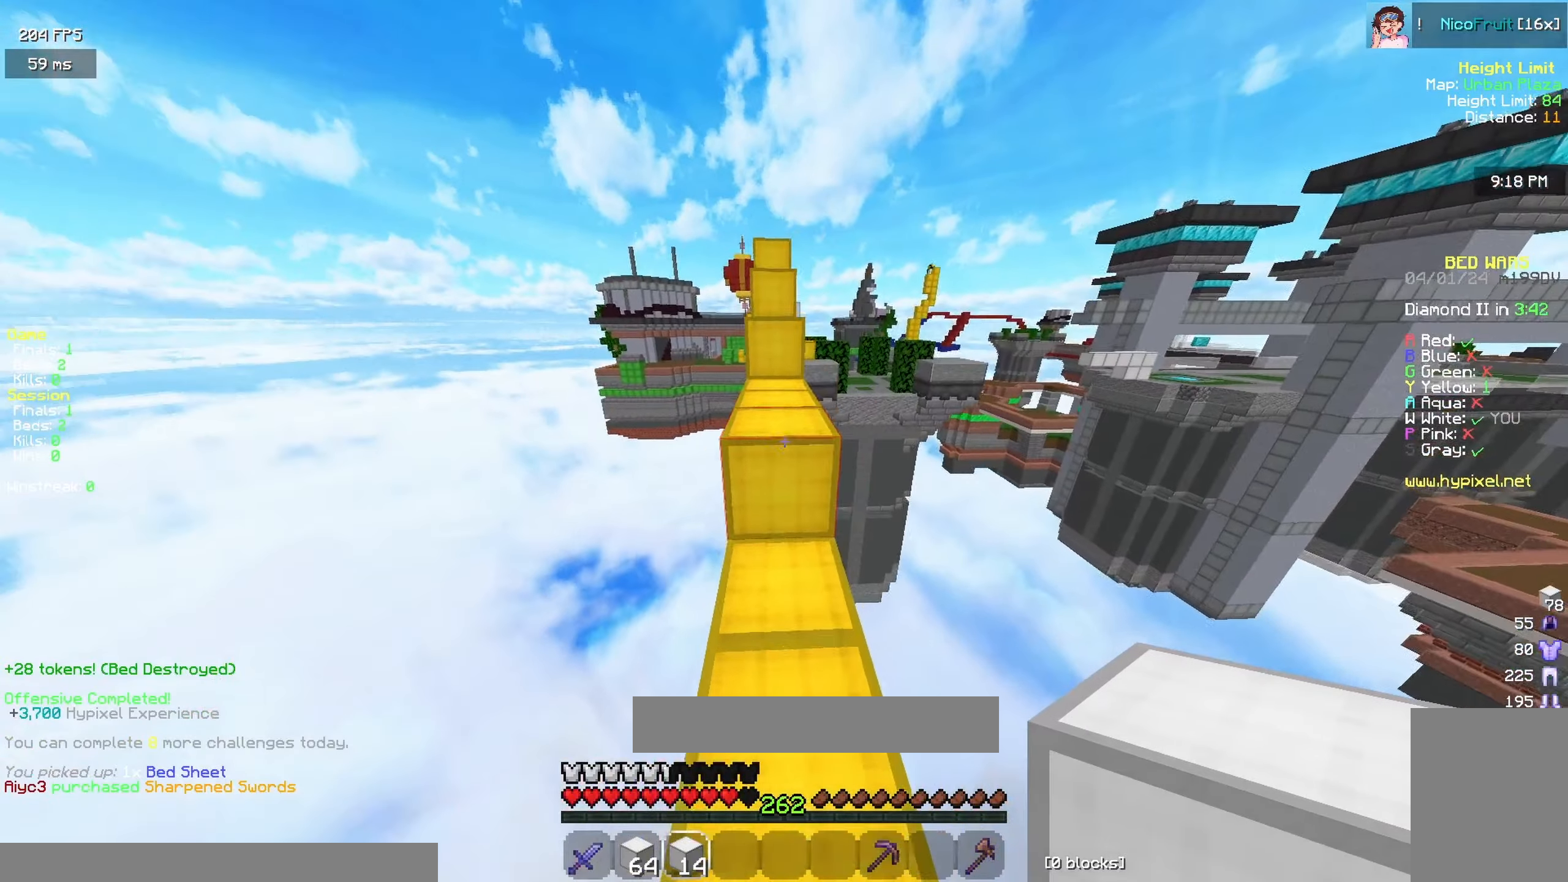
{"keys": ["w"], "mouse": [], "events": [[83, "space", "down"], [350, "space", "up"]]}
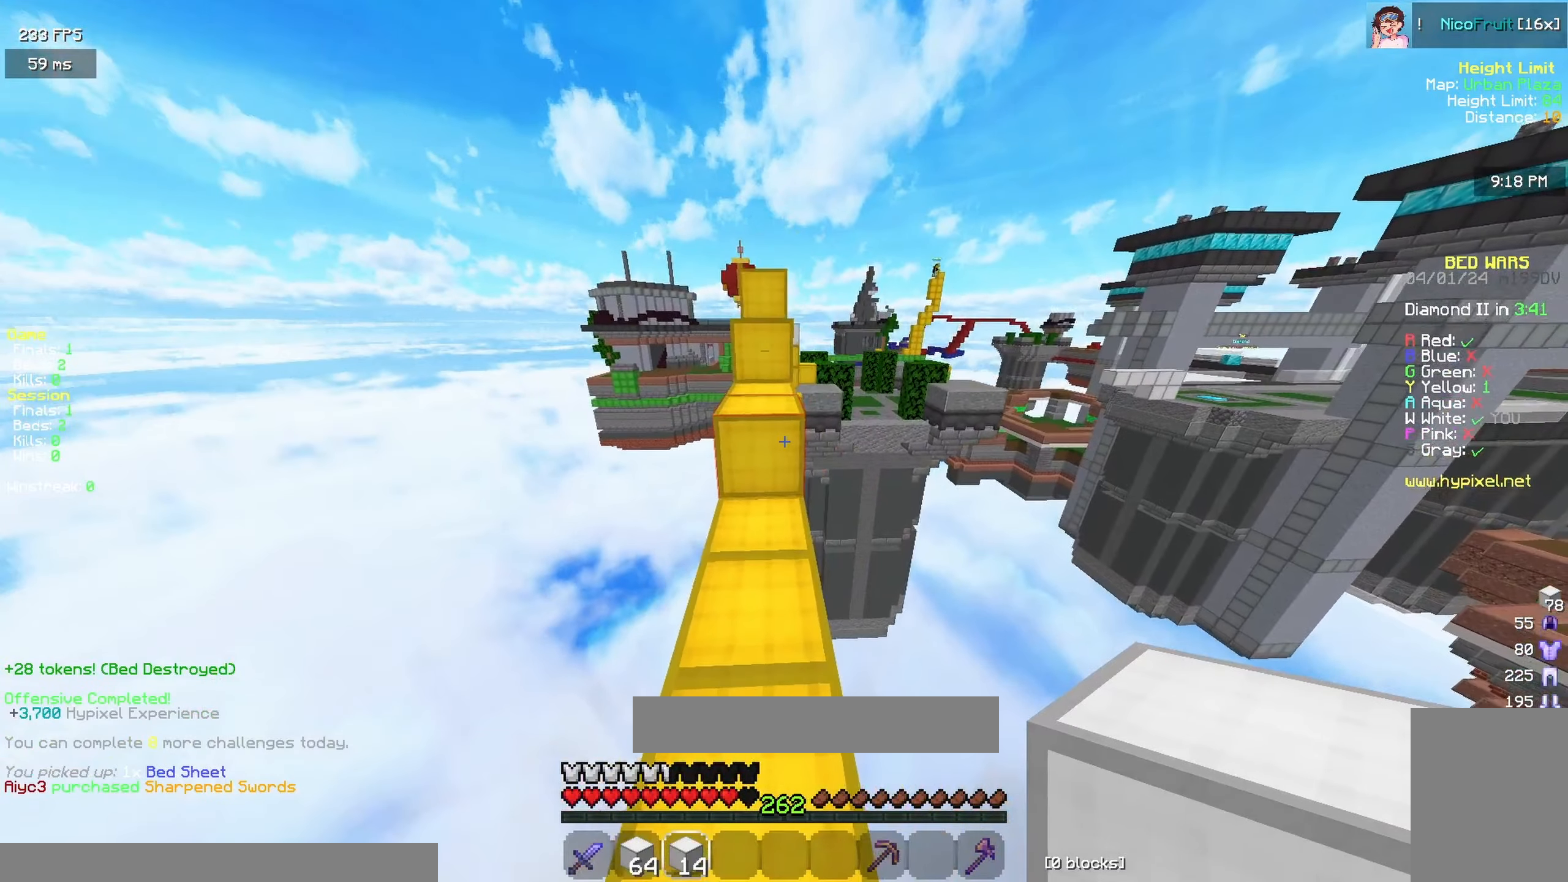
{"keys": ["a", "w"], "mouse": [], "events": [[217, "space", "down"], [400, "space", "up"], [467, "a", "down"]]}
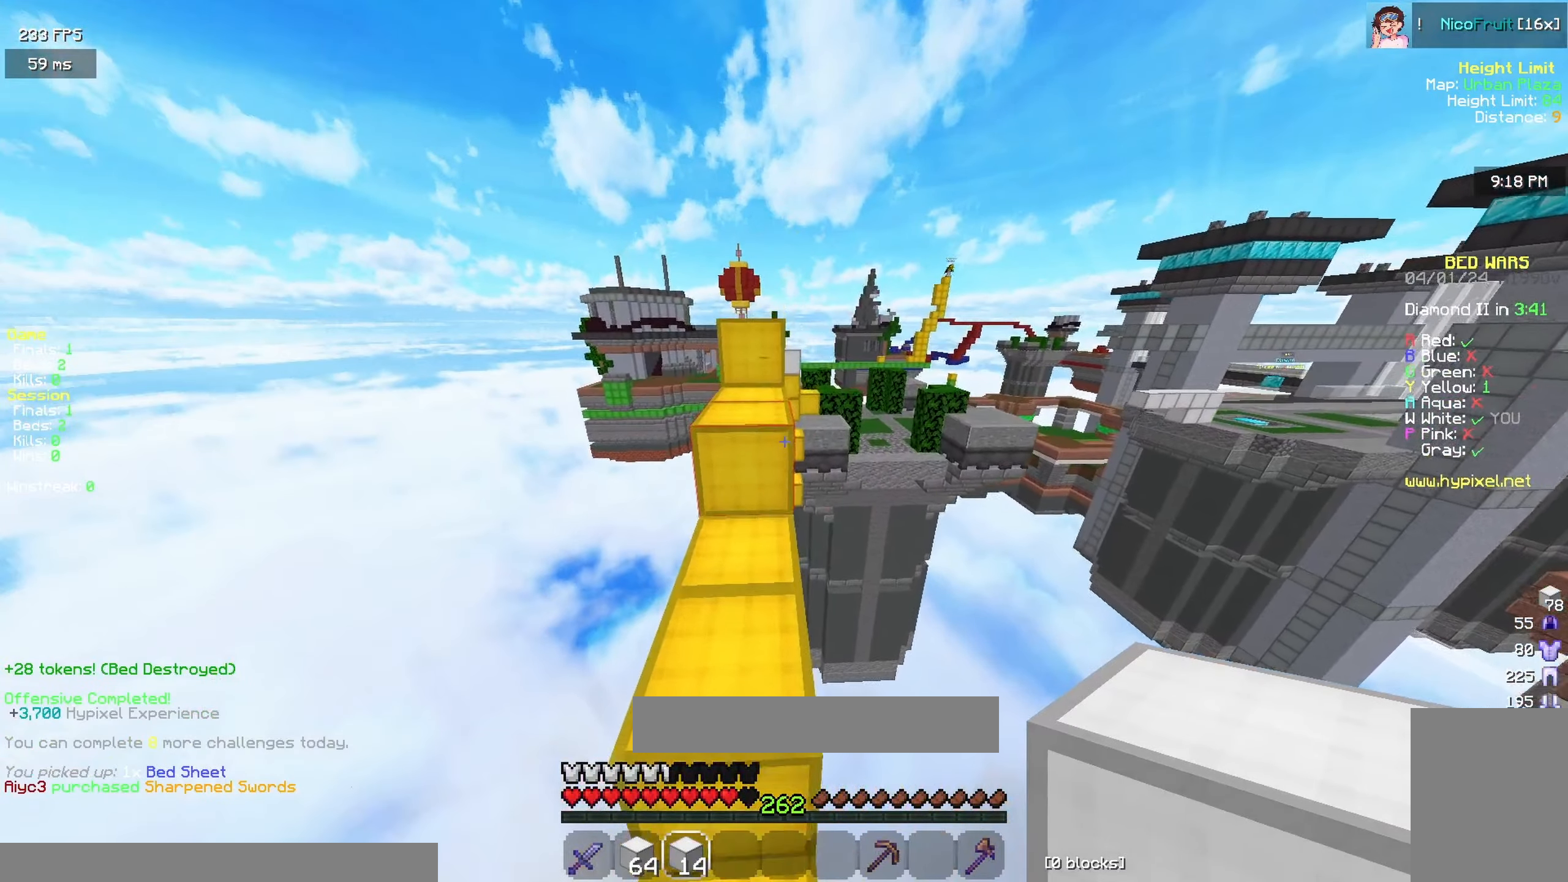
{"keys": ["space", "w"], "mouse": [], "events": [[17, "space", "down"], [100, "a", "up"], [250, "w", "up"], [300, "space", "up"], [433, "w", "down"], [450, "space", "down"]]}
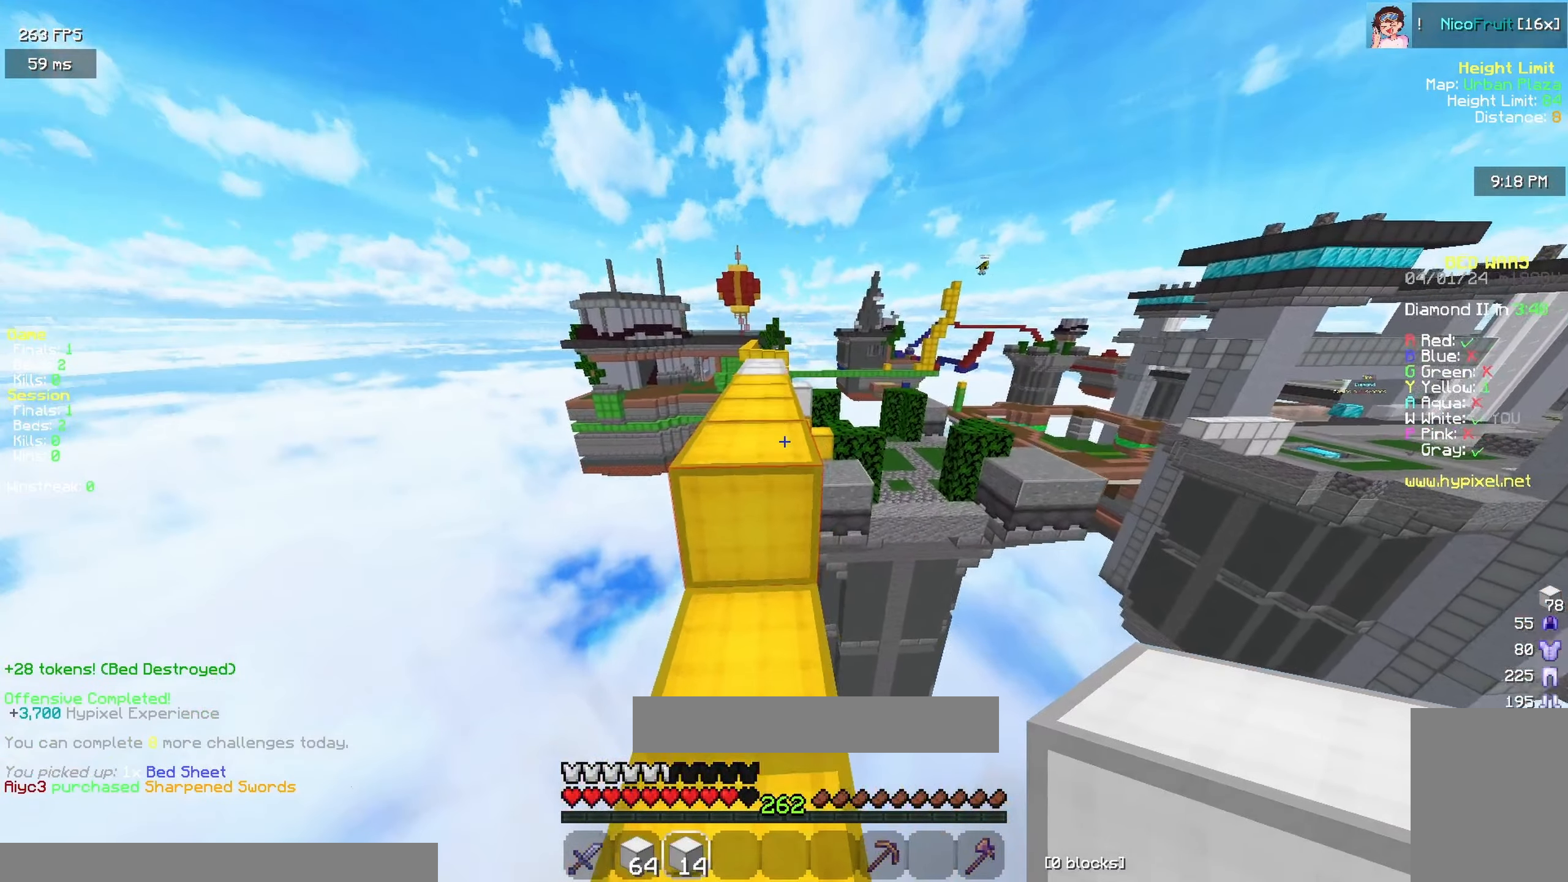
{"keys": ["space", "w"], "mouse": [], "events": [[250, "space", "up"], [467, "space", "down"]]}